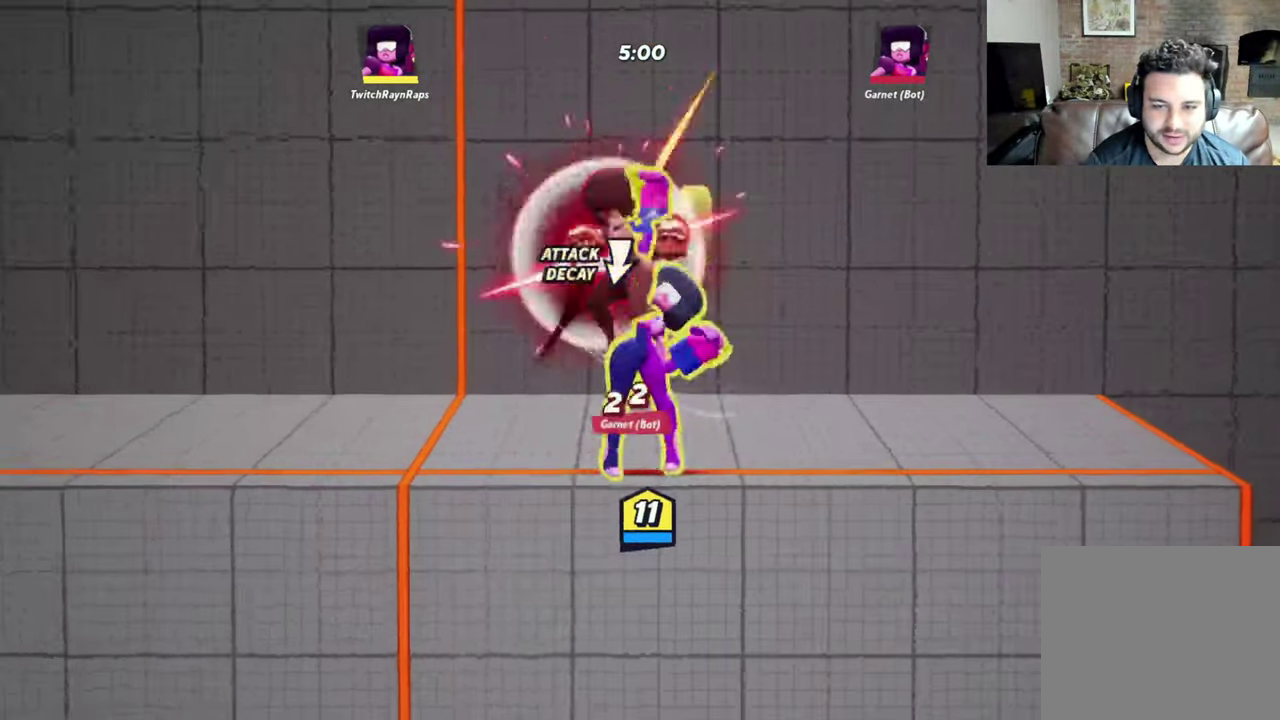
Gameplay with a controller (Xbox layout); each line is a JSON object with the inputs held at the frame after it (dt_ms = milliseconds from this image to that frame). "events" lists button and stick changes between this image and that frame as [ms after this image, input, new state], when the widget could be followed in between. Not read: R3 right_stick.
{"dt_ms": 500, "buttons": [], "left_stick": "center", "events": []}
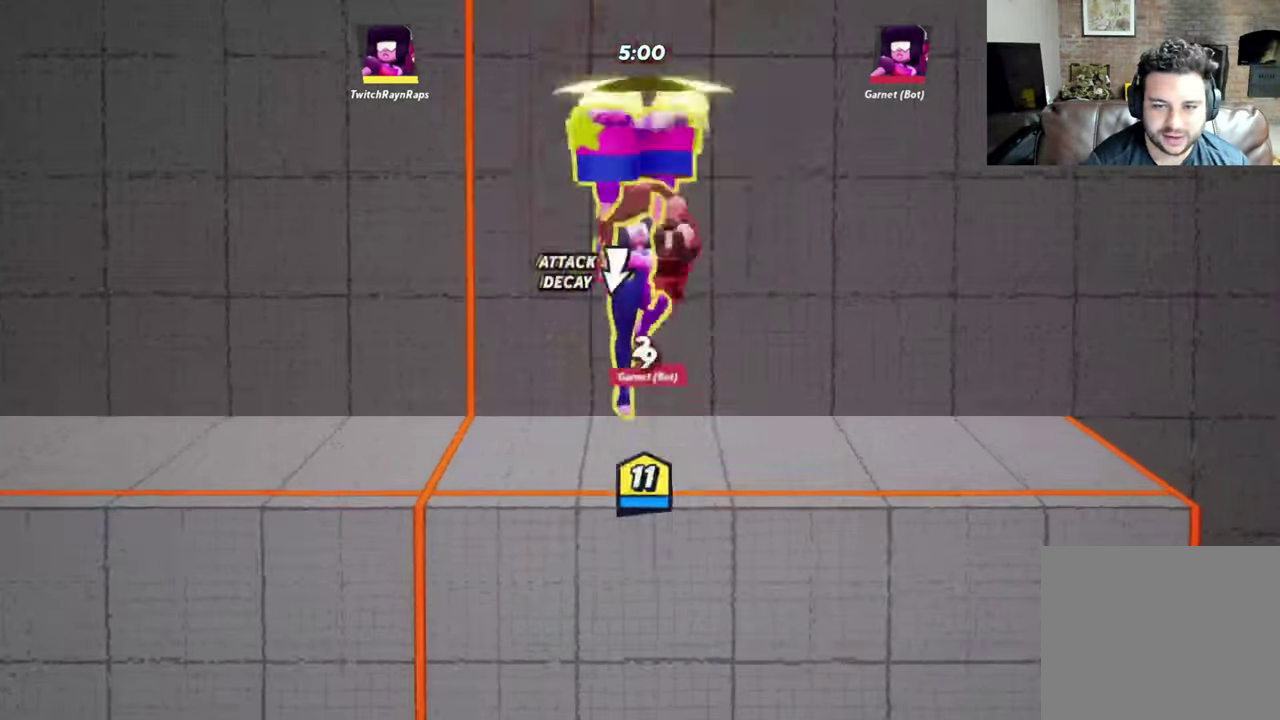
{"dt_ms": 300, "buttons": [], "left_stick": "center", "events": []}
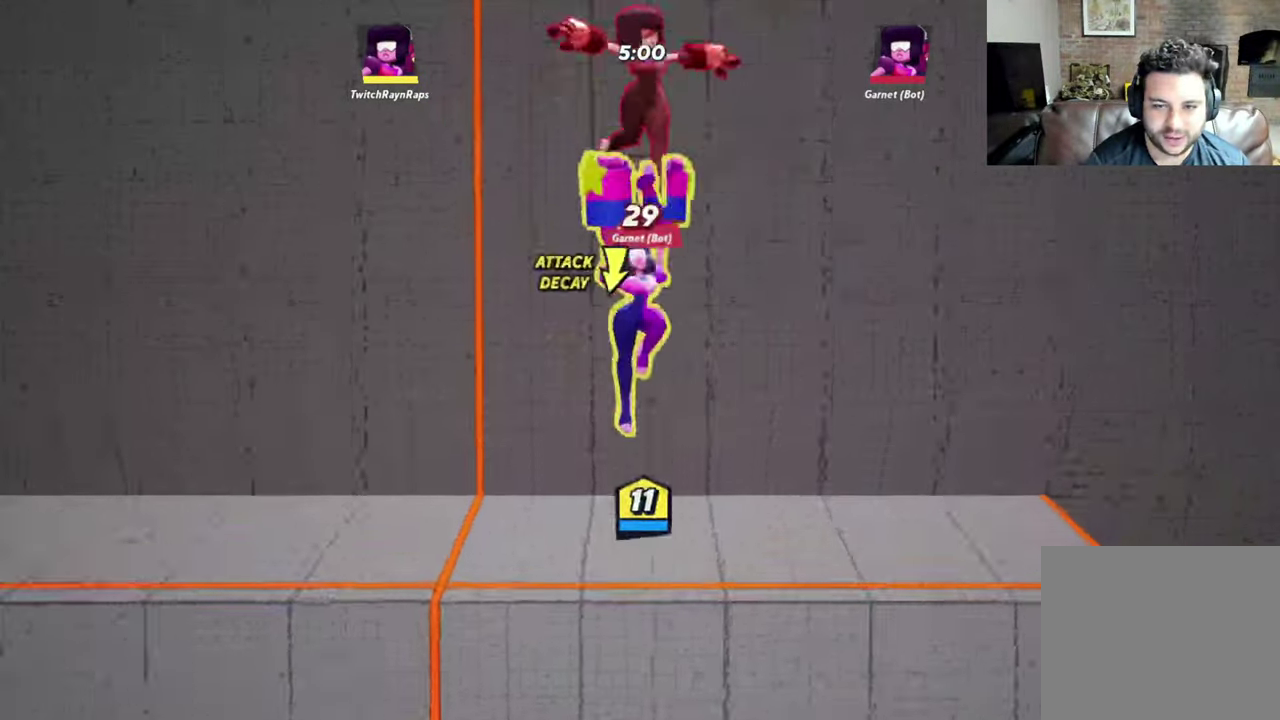
{"dt_ms": 700, "buttons": [], "left_stick": "up-left", "events": [[300, "left_stick", "down-left"], [366, "left_stick", "down-right"], [500, "left_stick", "left"], [600, "left_stick", "right"], [666, "left_stick", "up-left"]]}
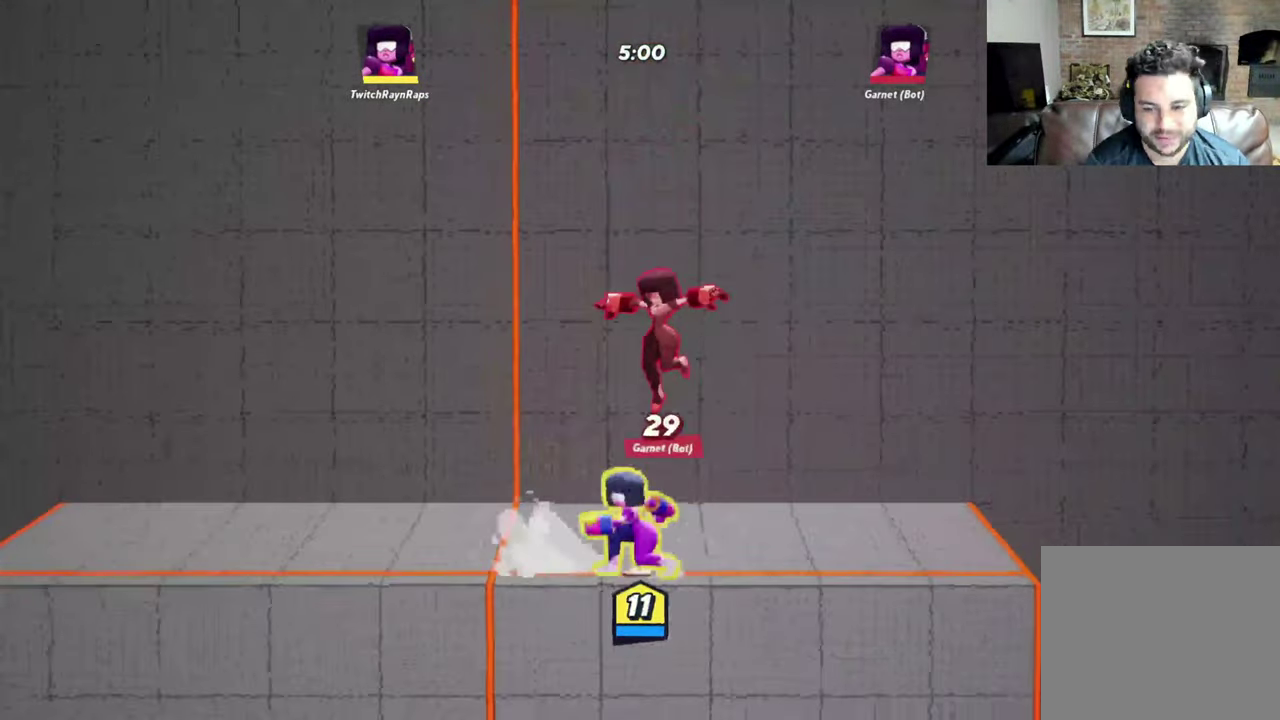
{"dt_ms": 300, "buttons": [], "left_stick": "left", "events": [[100, "left_stick", "down-right"], [166, "left_stick", "up-left"], [300, "left_stick", "left"]]}
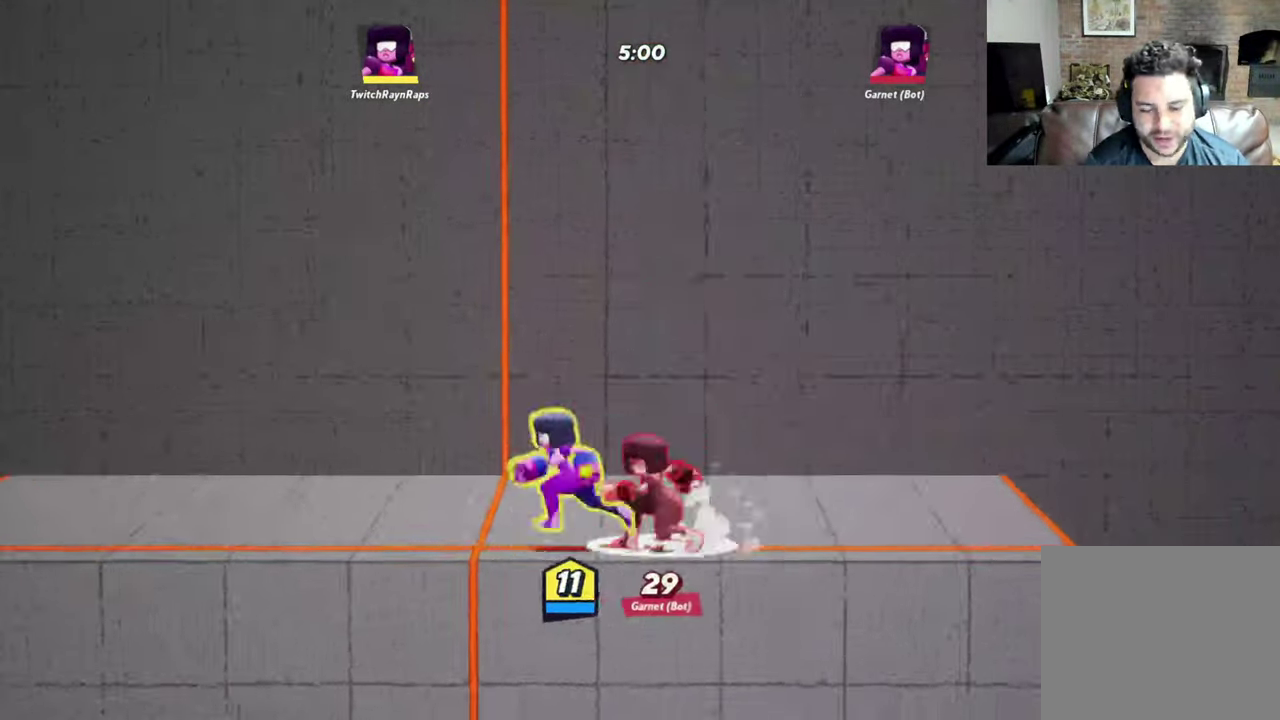
{"dt_ms": 900, "buttons": [], "left_stick": "up-left", "events": [[100, "R2", "down"], [233, "R2", "up"], [300, "left_stick", "down-left"], [534, "left_stick", "left"], [900, "left_stick", "up-left"]]}
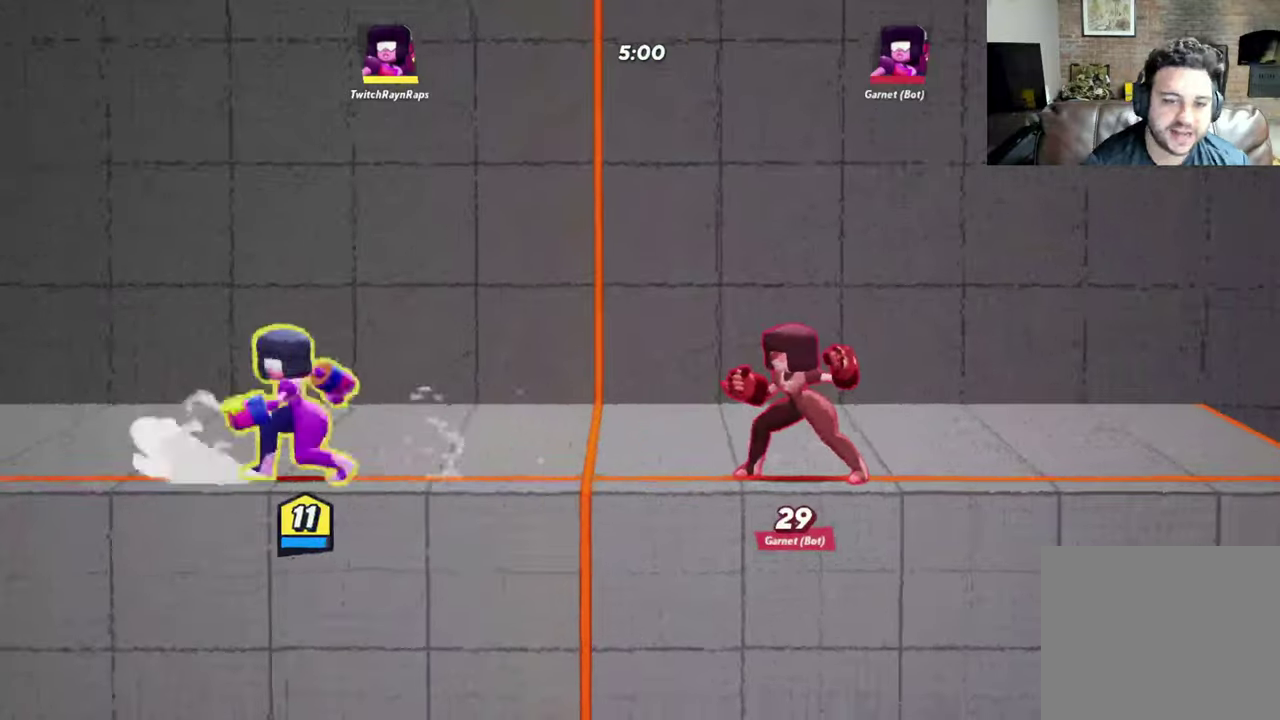
{"dt_ms": 300, "buttons": [], "left_stick": "up-left", "events": []}
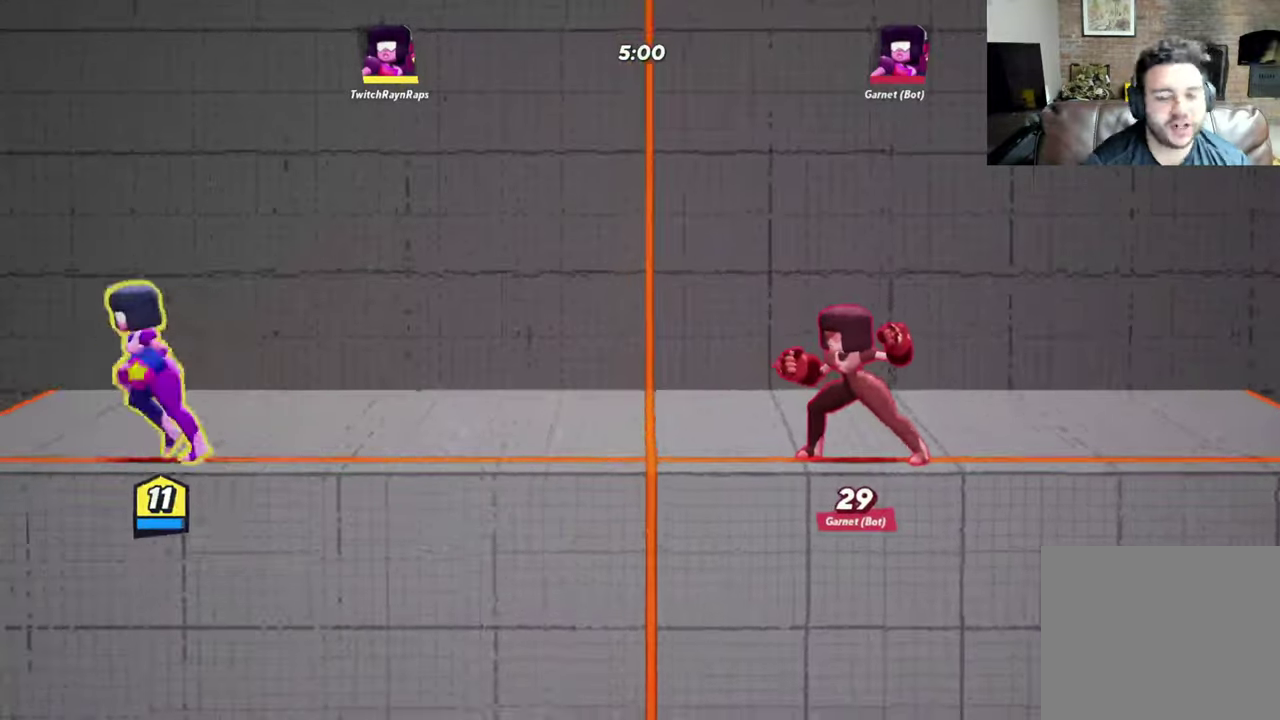
{"dt_ms": 700, "buttons": [], "left_stick": "down-right", "events": [[100, "left_stick", "right"], [300, "left_stick", "center"], [700, "left_stick", "down-right"]]}
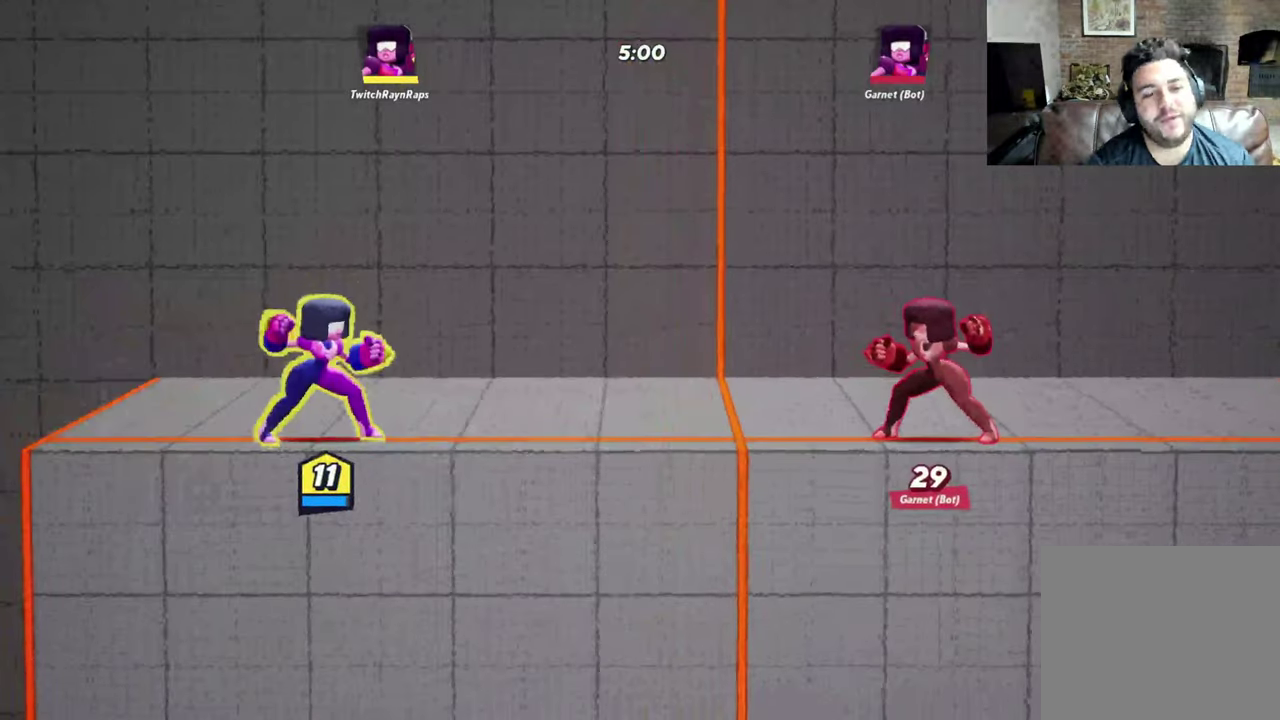
{"dt_ms": 300, "buttons": [], "left_stick": "right", "events": [[134, "left_stick", "right"]]}
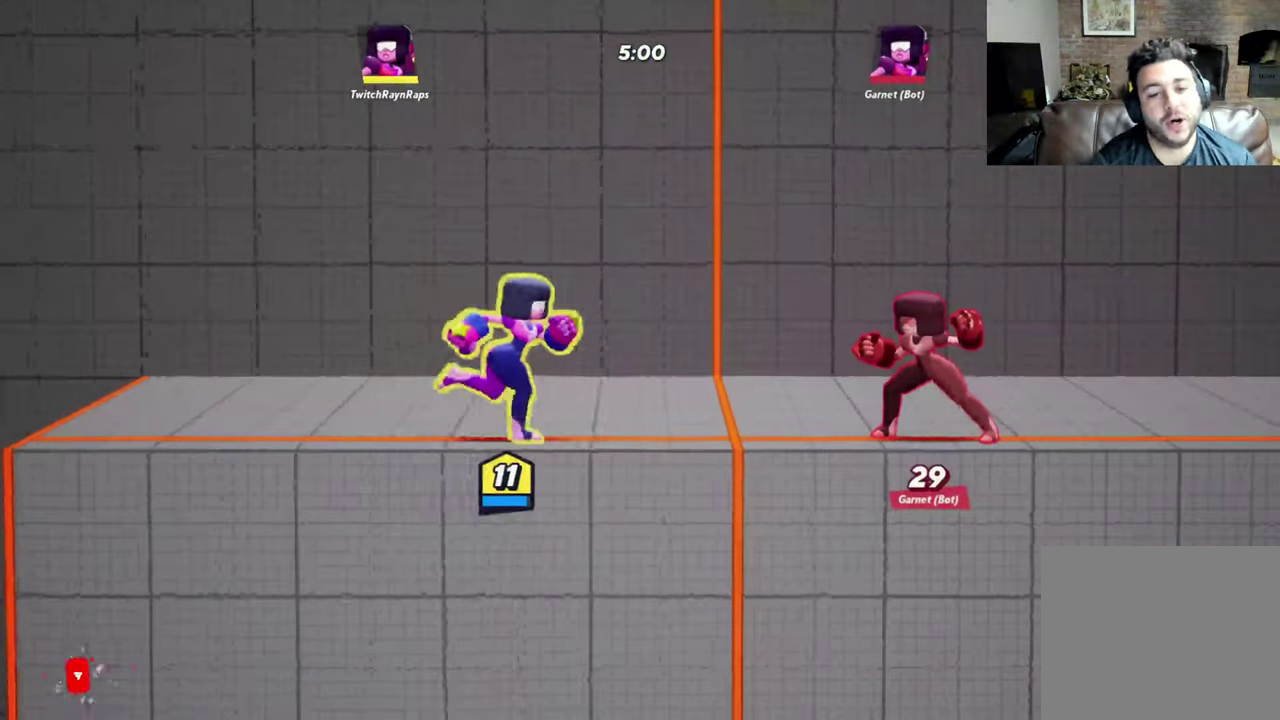
{"dt_ms": 700, "buttons": [], "left_stick": "right", "events": [[234, "left_stick", "left"], [334, "left_stick", "up-left"], [534, "left_stick", "center"], [667, "left_stick", "right"]]}
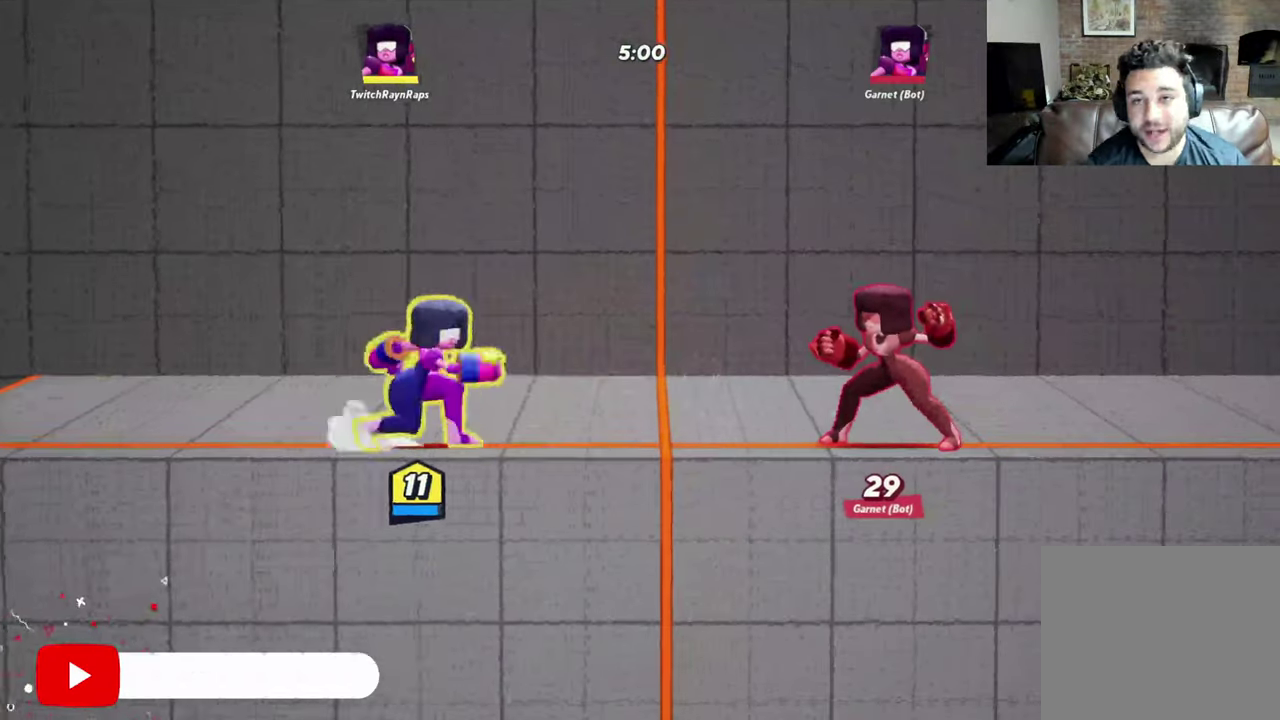
{"dt_ms": 300, "buttons": [], "left_stick": "center", "events": [[67, "left_stick", "center"]]}
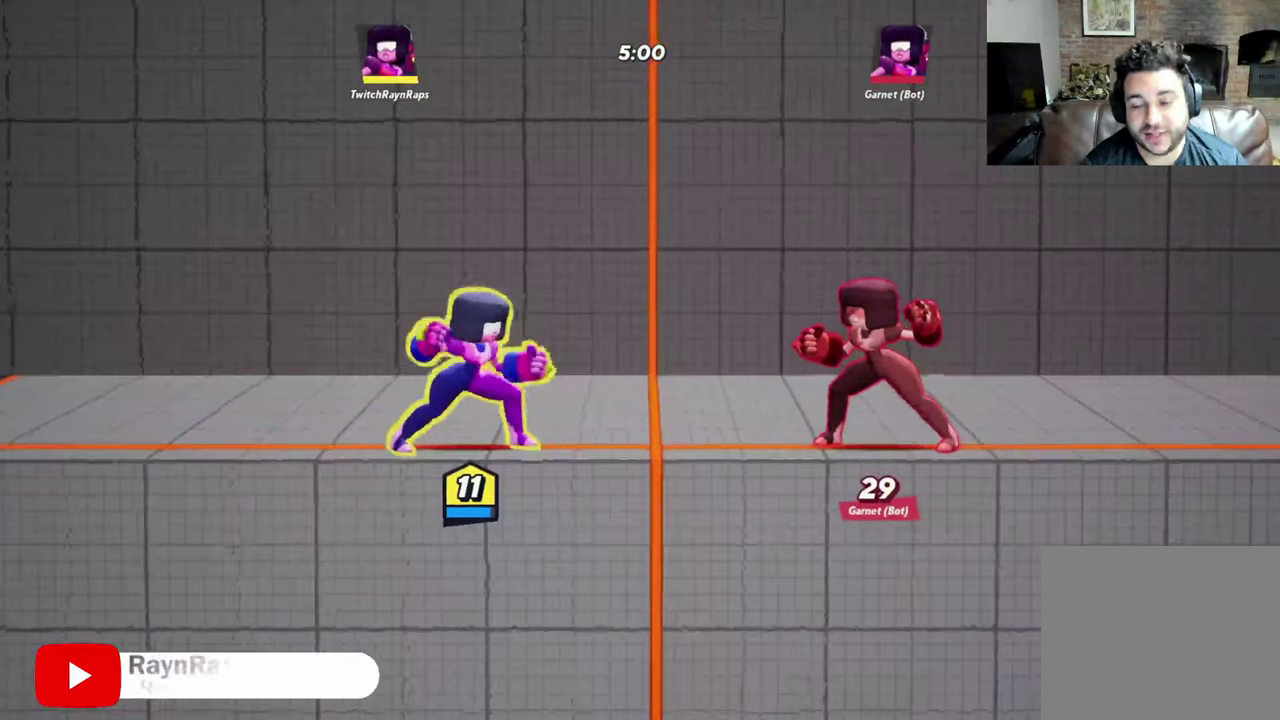
{"dt_ms": 500, "buttons": [], "left_stick": "center", "events": []}
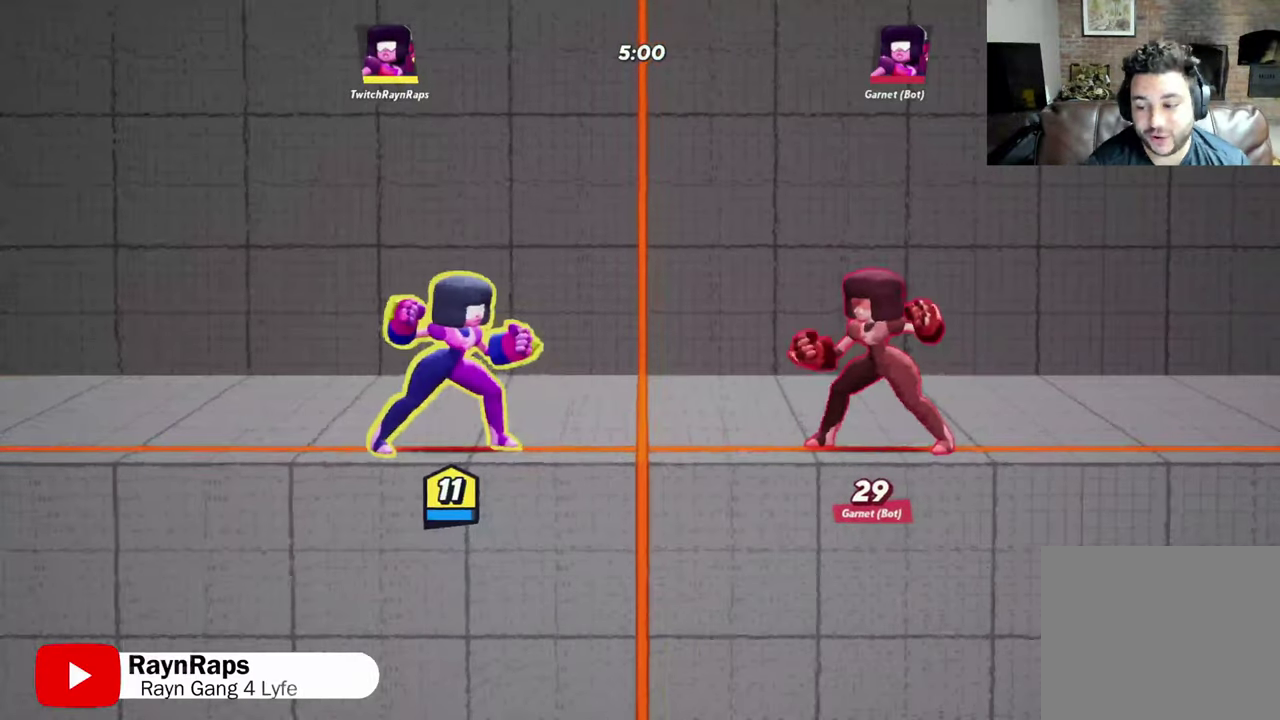
{"dt_ms": 500, "buttons": [], "left_stick": "left", "events": [[100, "left_stick", "right"], [267, "left_stick", "center"], [434, "left_stick", "left"]]}
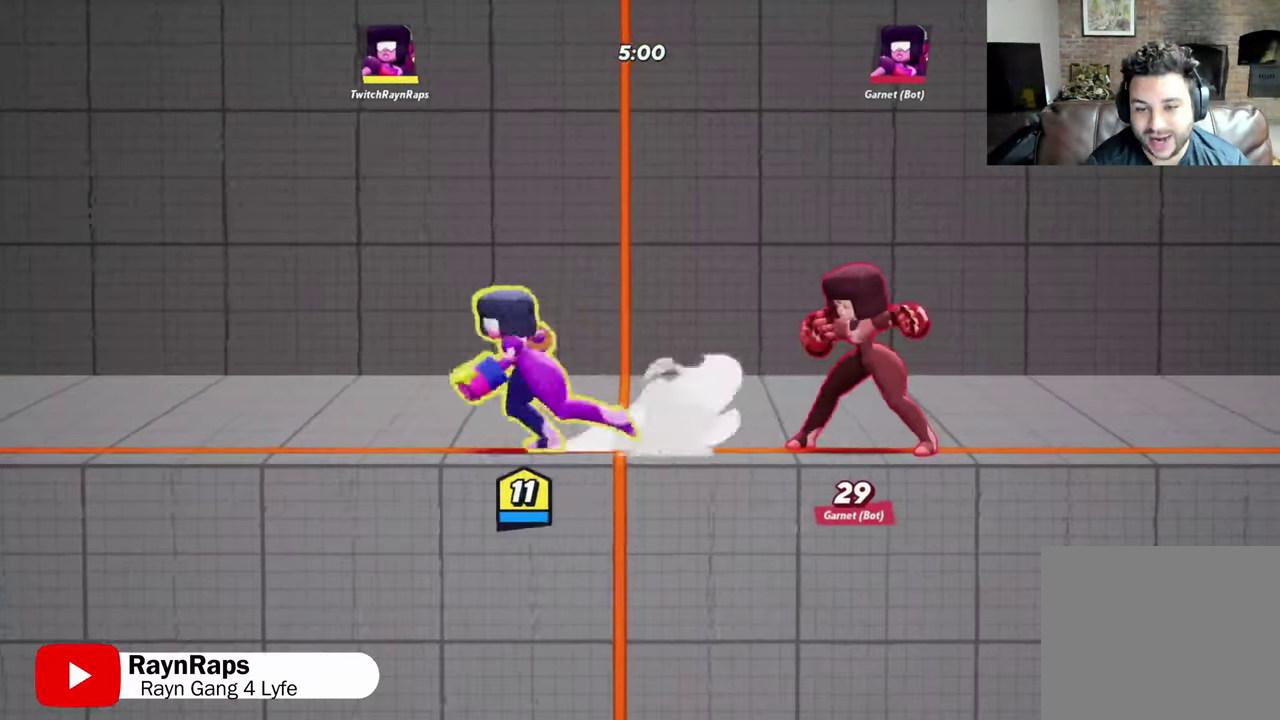
{"dt_ms": 500, "buttons": [], "left_stick": "center", "events": [[167, "left_stick", "center"], [267, "left_stick", "right"], [367, "left_stick", "center"]]}
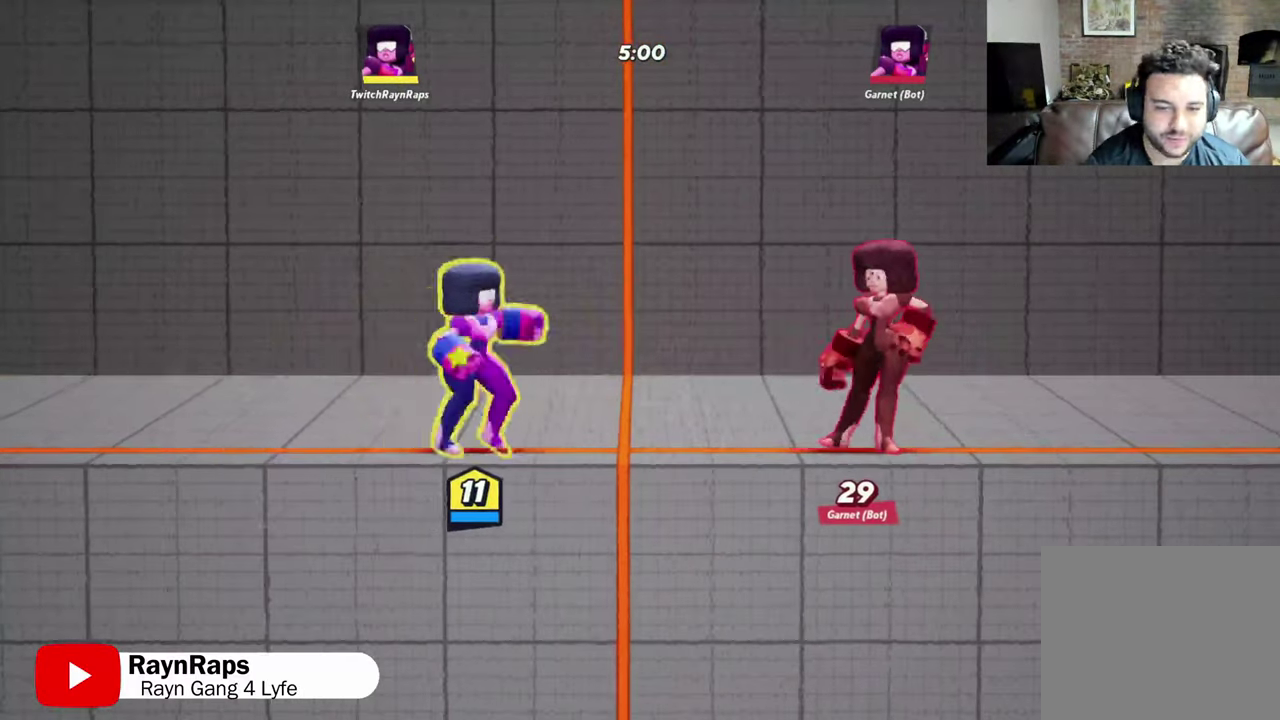
{"dt_ms": 500, "buttons": [], "left_stick": "center", "events": []}
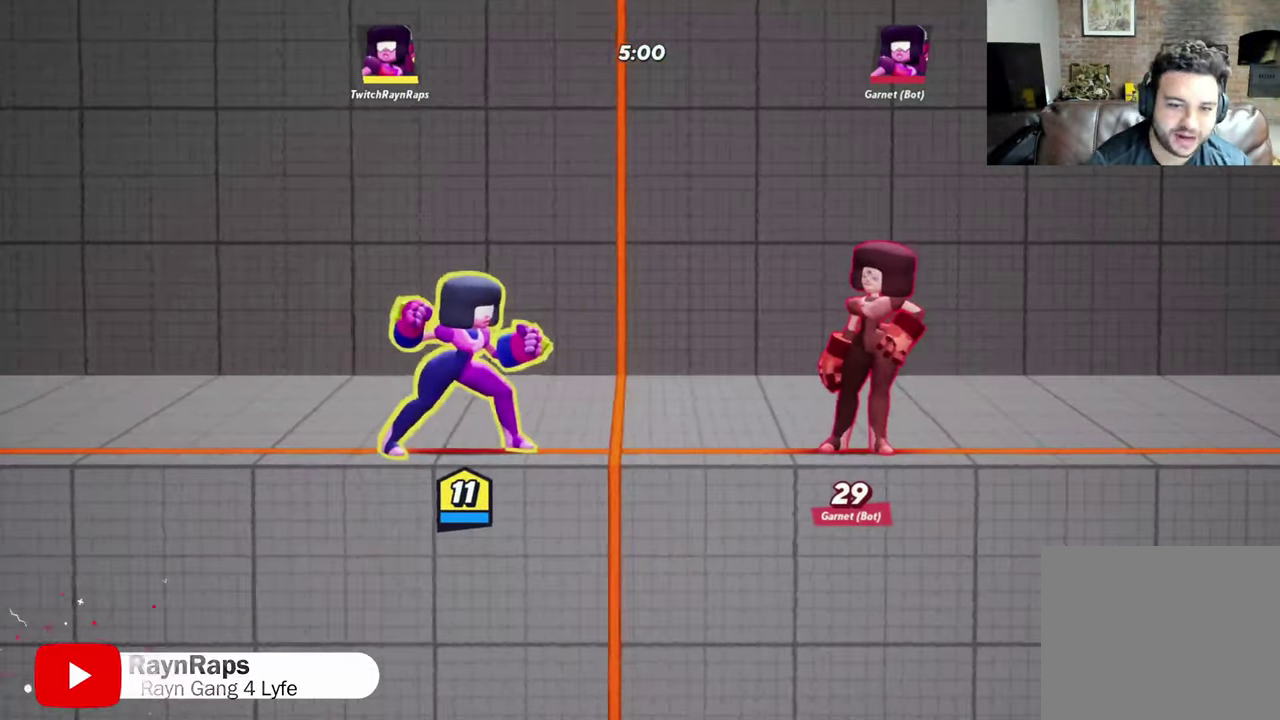
{"dt_ms": 500, "buttons": [], "left_stick": "center", "events": []}
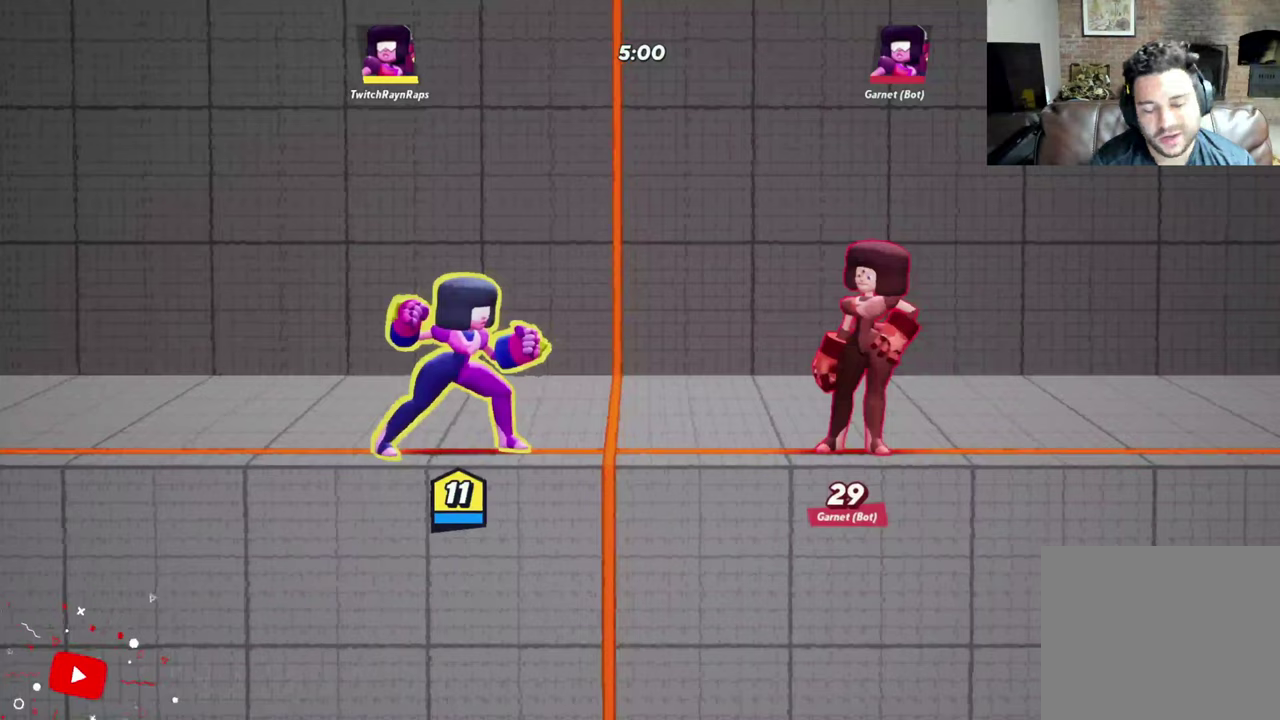
{"dt_ms": 400, "buttons": [], "left_stick": "center", "events": []}
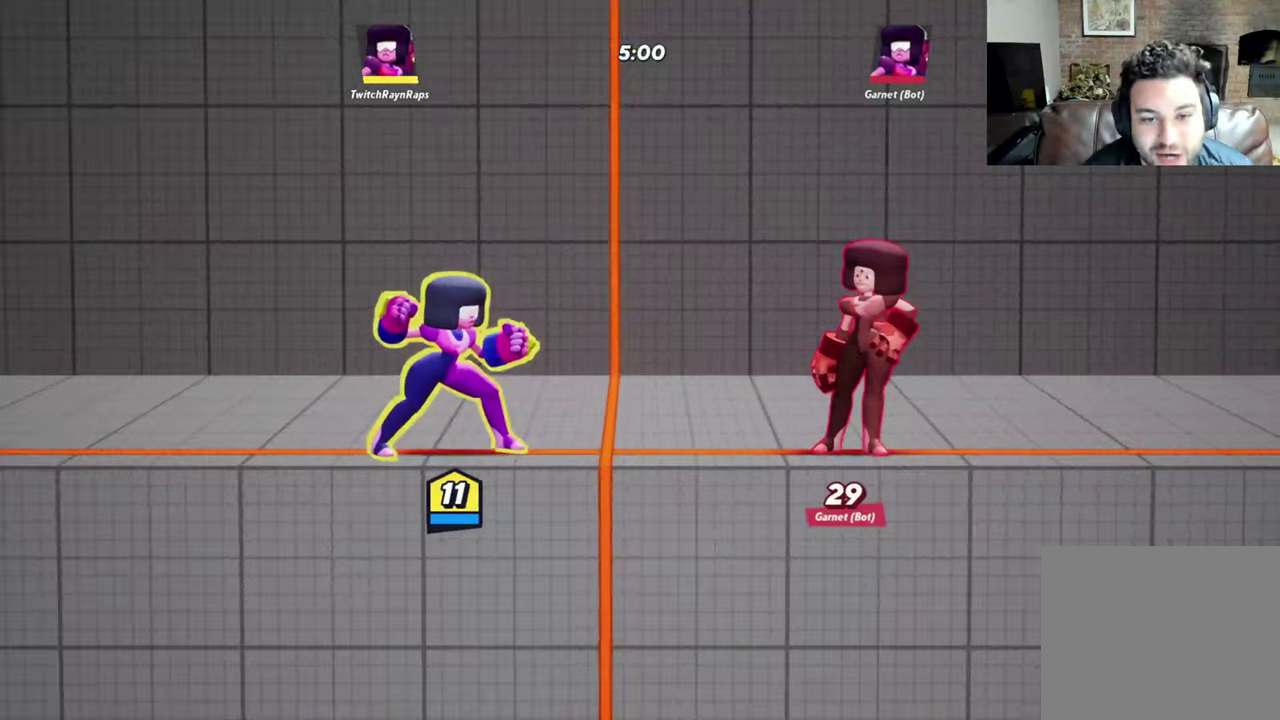
{"dt_ms": 600, "buttons": ["Y"], "left_stick": "center", "events": [[567, "Y", "down"]]}
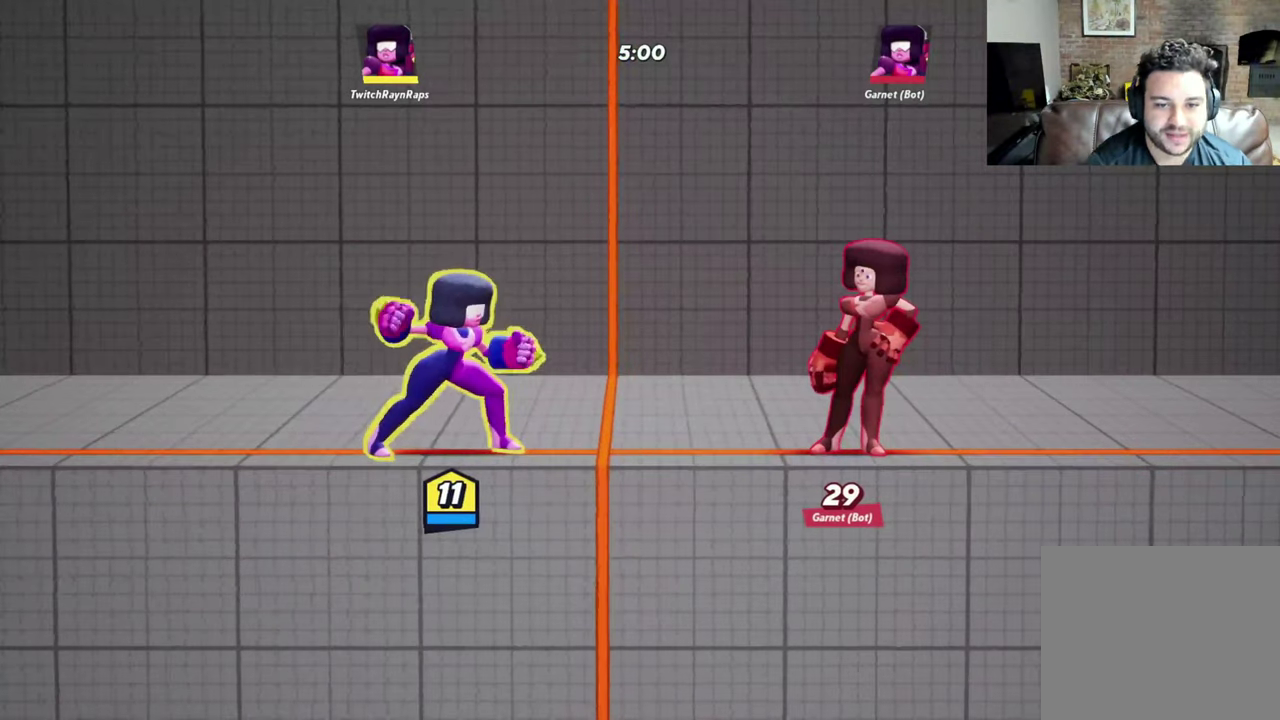
{"dt_ms": 500, "buttons": ["Y"], "left_stick": "center", "events": []}
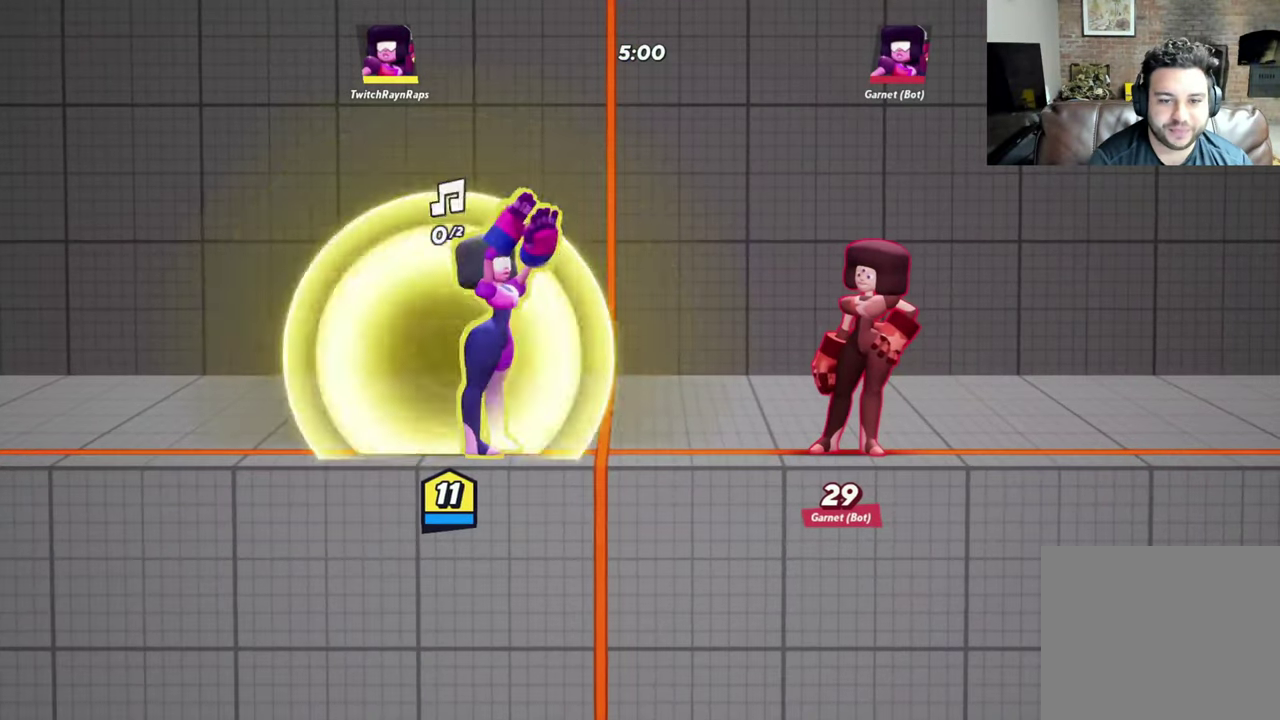
{"dt_ms": 500, "buttons": ["Y"], "left_stick": "center", "events": []}
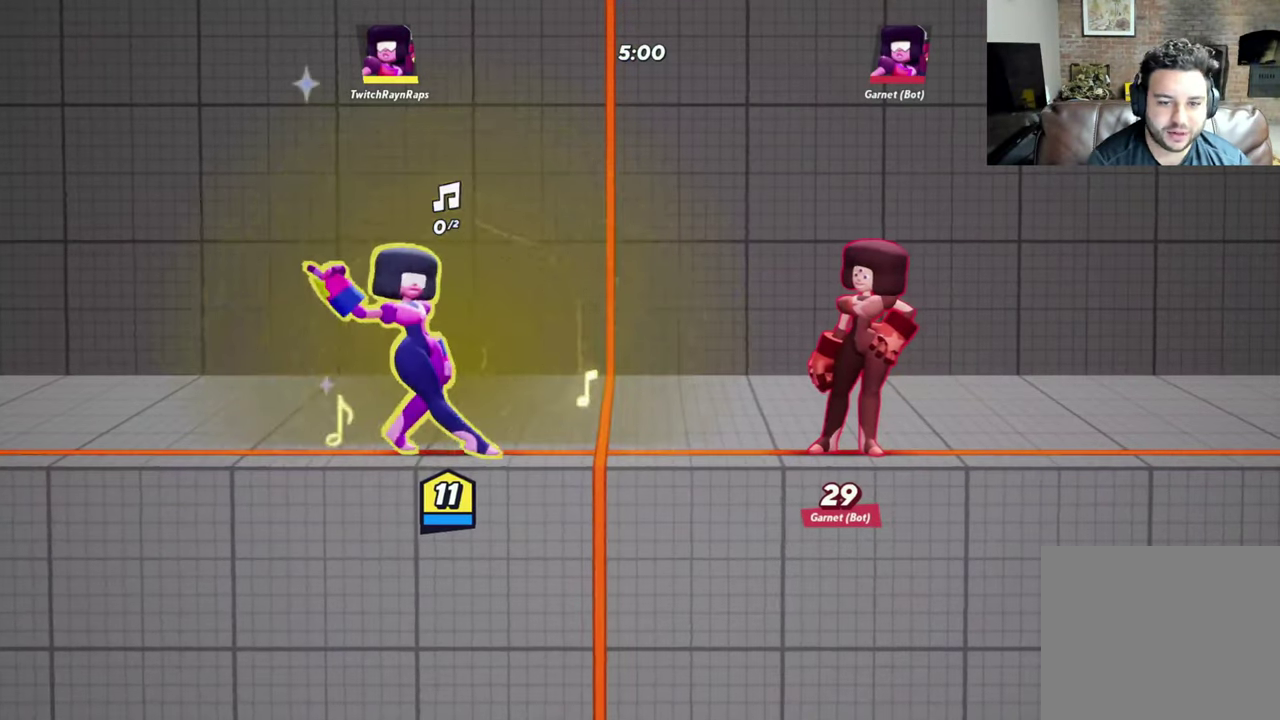
{"dt_ms": 500, "buttons": ["Y"], "left_stick": "center", "events": []}
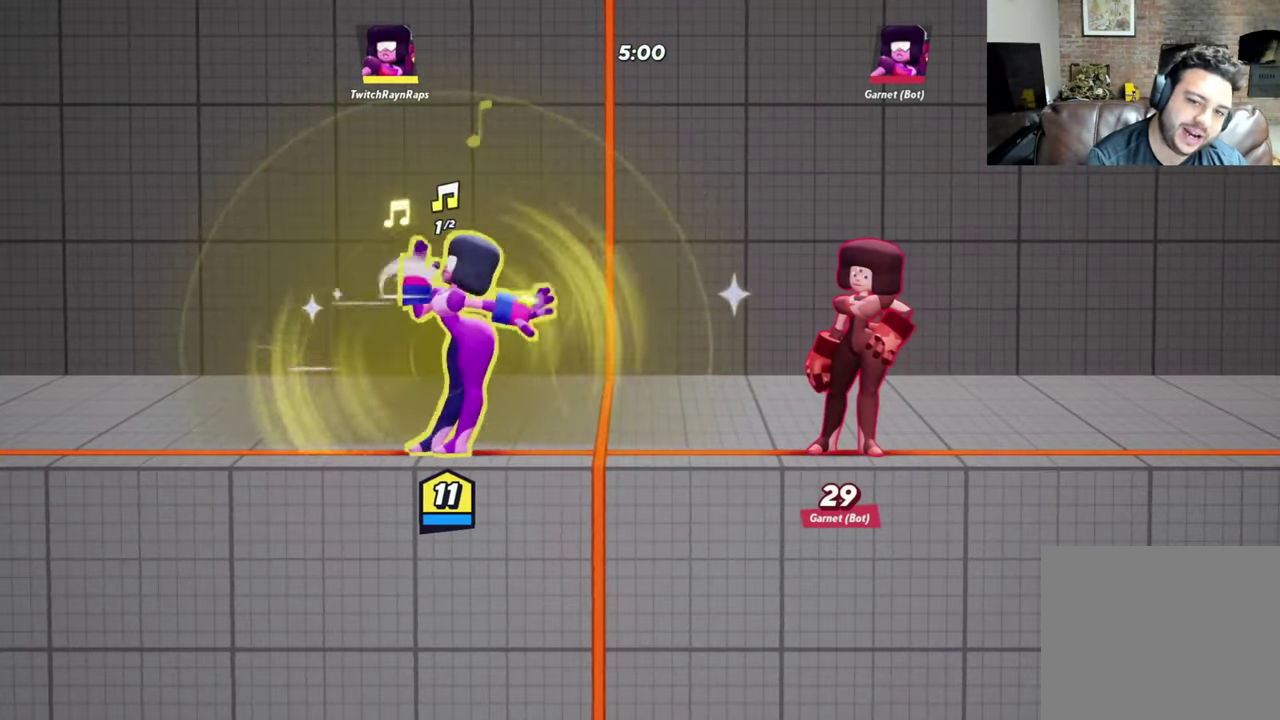
{"dt_ms": 500, "buttons": ["Y"], "left_stick": "center", "events": []}
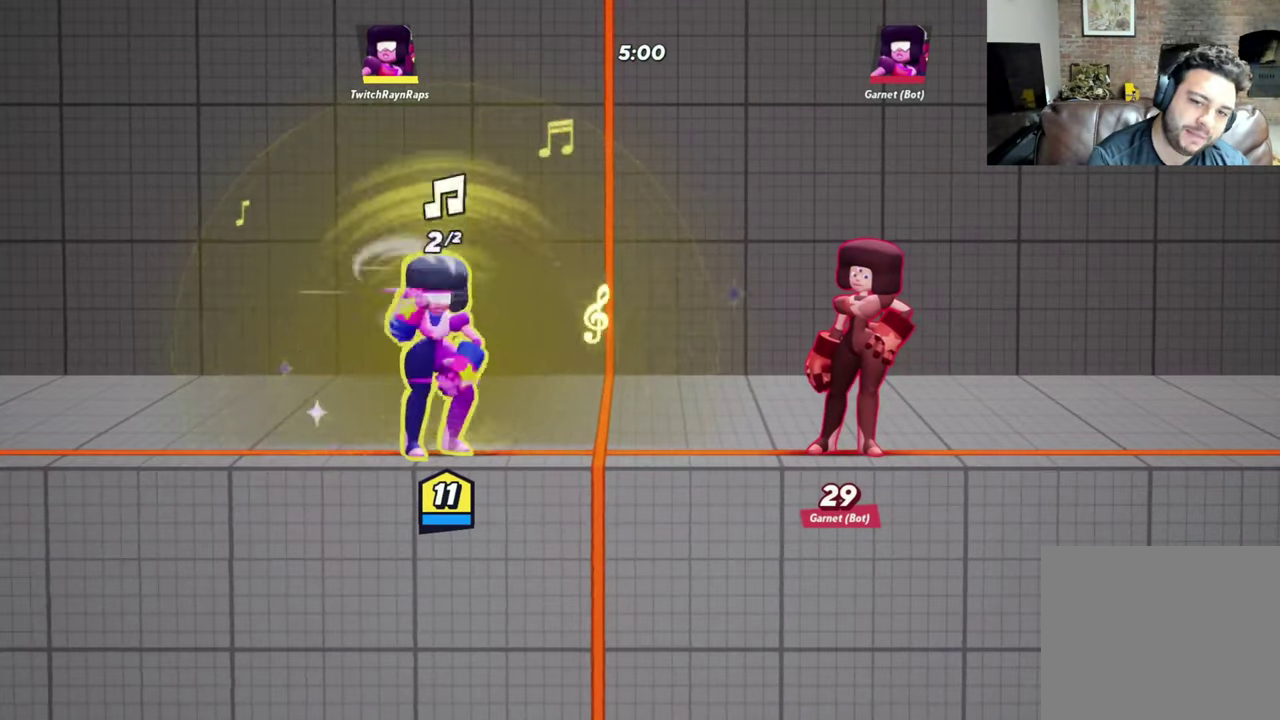
{"dt_ms": 500, "buttons": ["Y"], "left_stick": "center", "events": []}
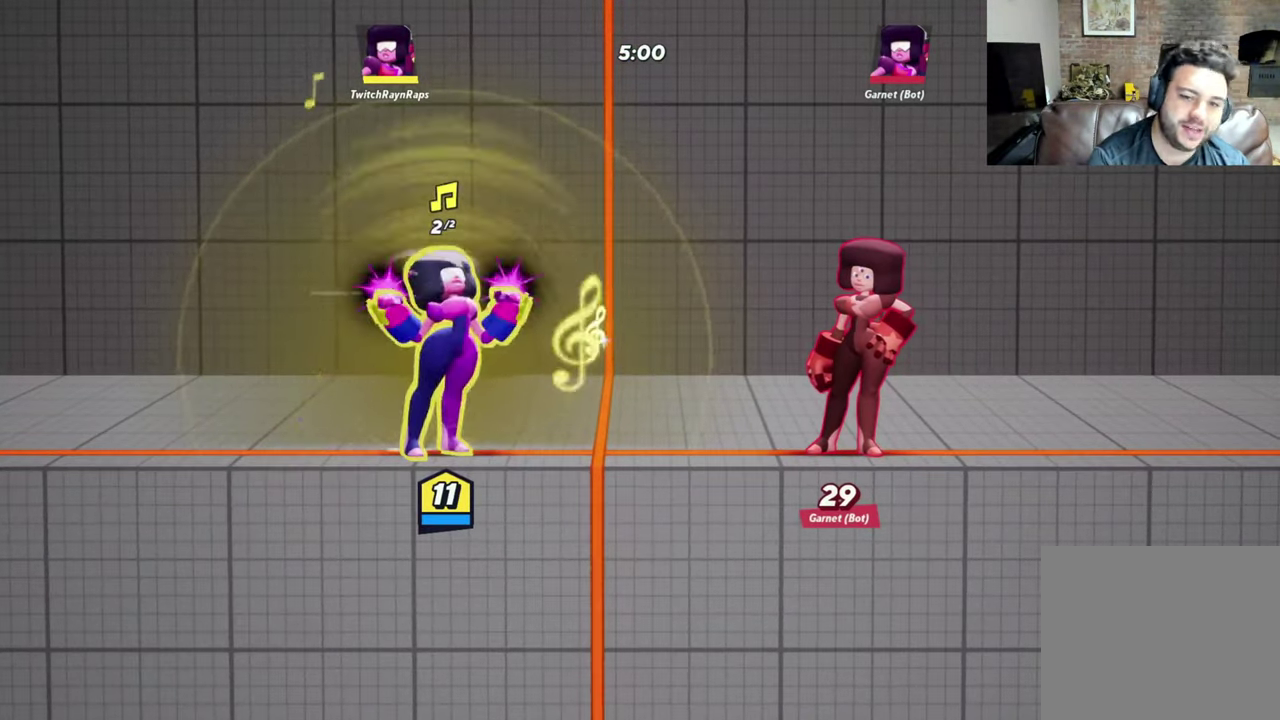
{"dt_ms": 500, "buttons": ["Y"], "left_stick": "center", "events": []}
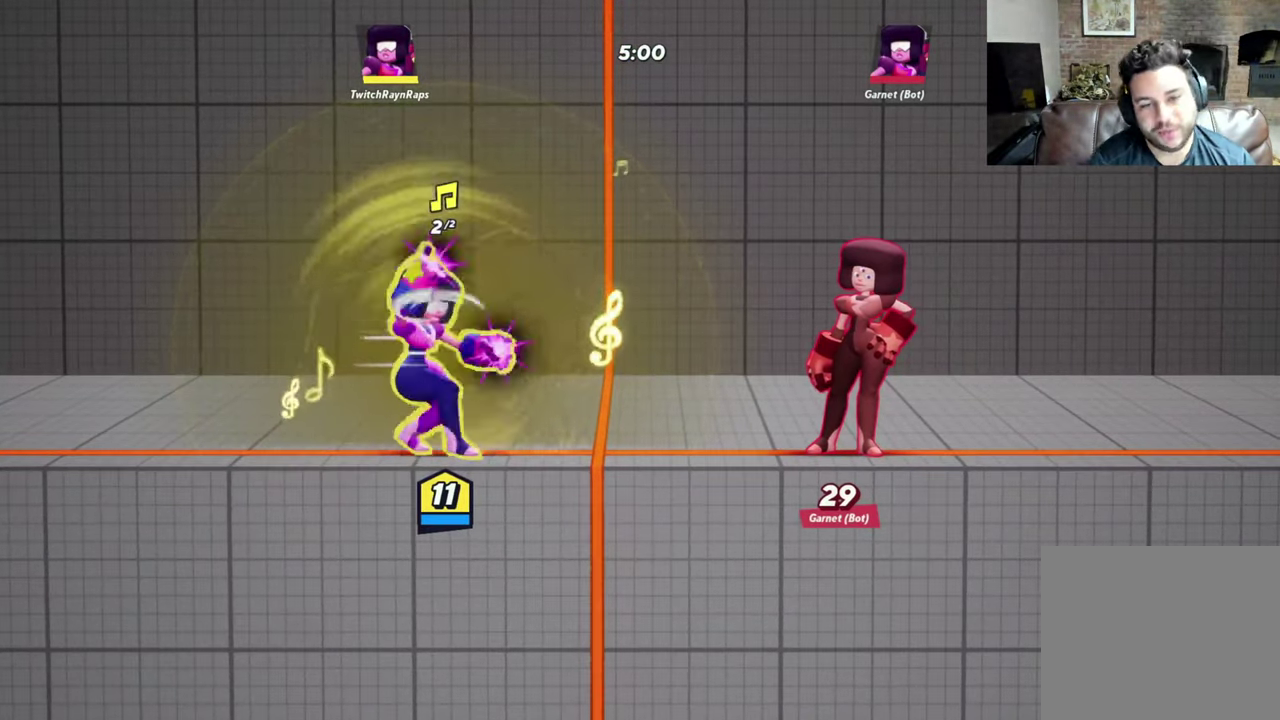
{"dt_ms": 500, "buttons": ["Y"], "left_stick": "center", "events": []}
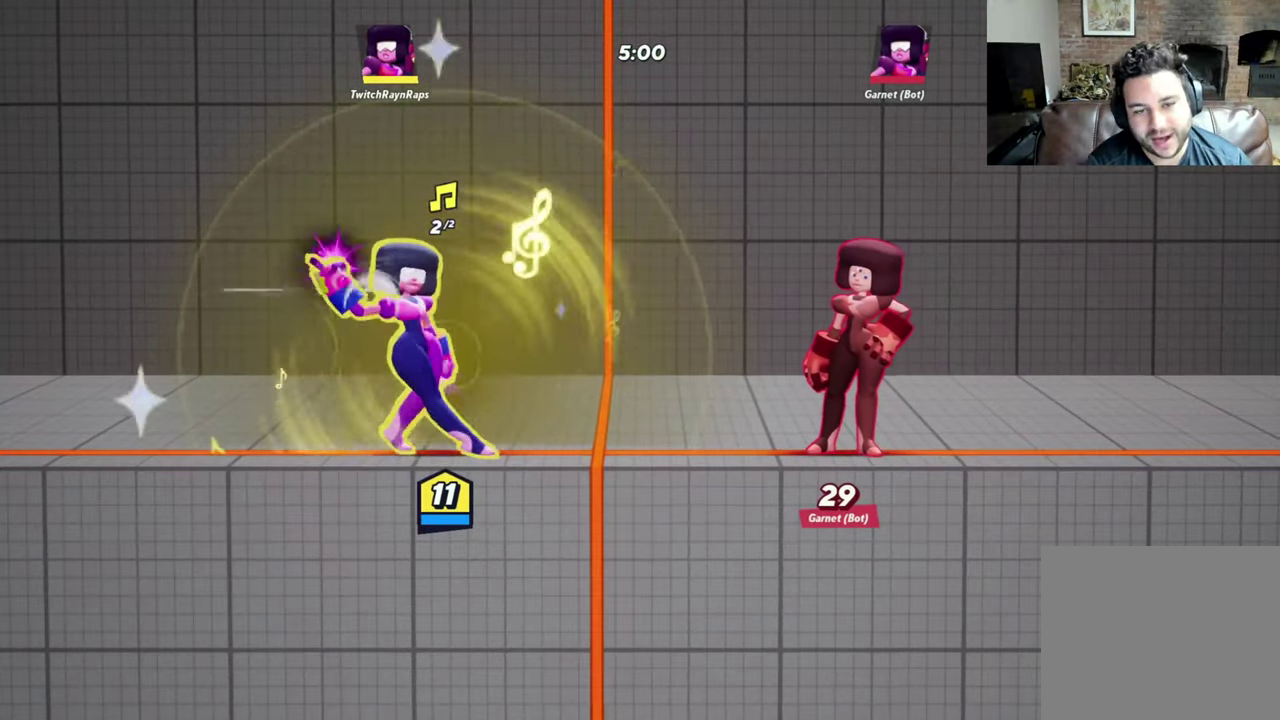
{"dt_ms": 500, "buttons": ["Y"], "left_stick": "center", "events": []}
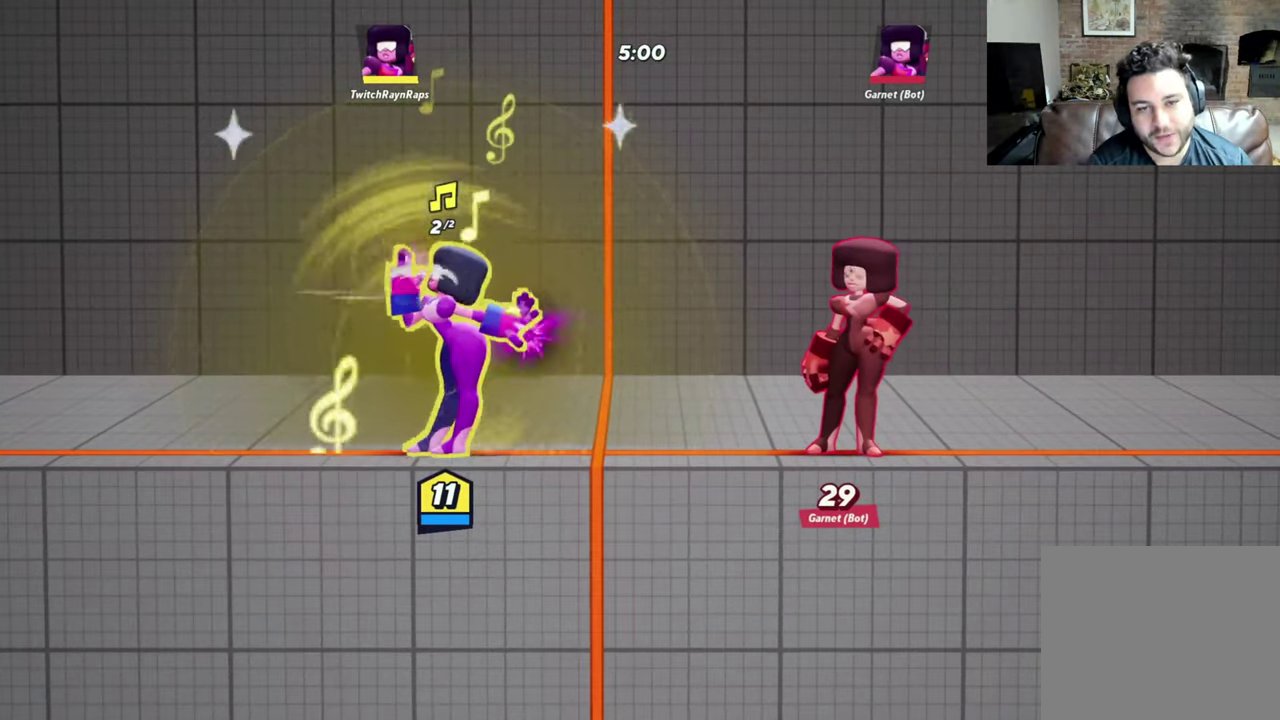
{"dt_ms": 500, "buttons": ["Y"], "left_stick": "center", "events": []}
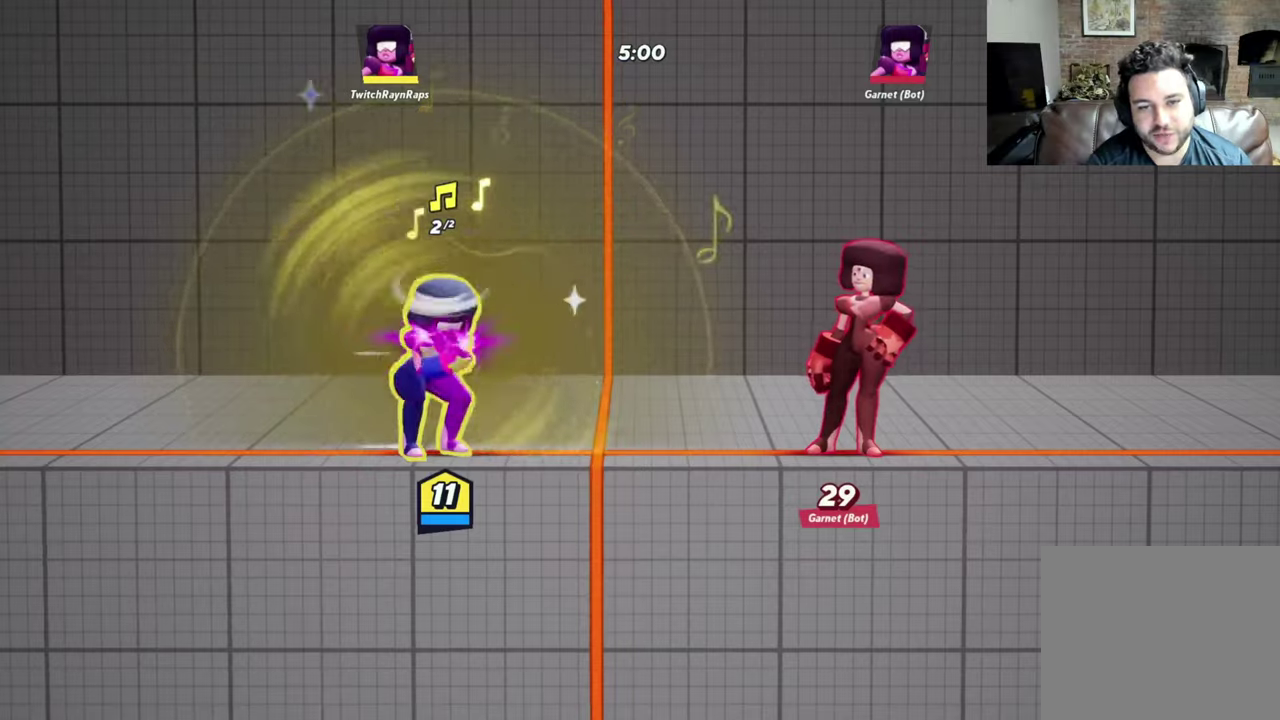
{"dt_ms": 500, "buttons": ["Y"], "left_stick": "center", "events": []}